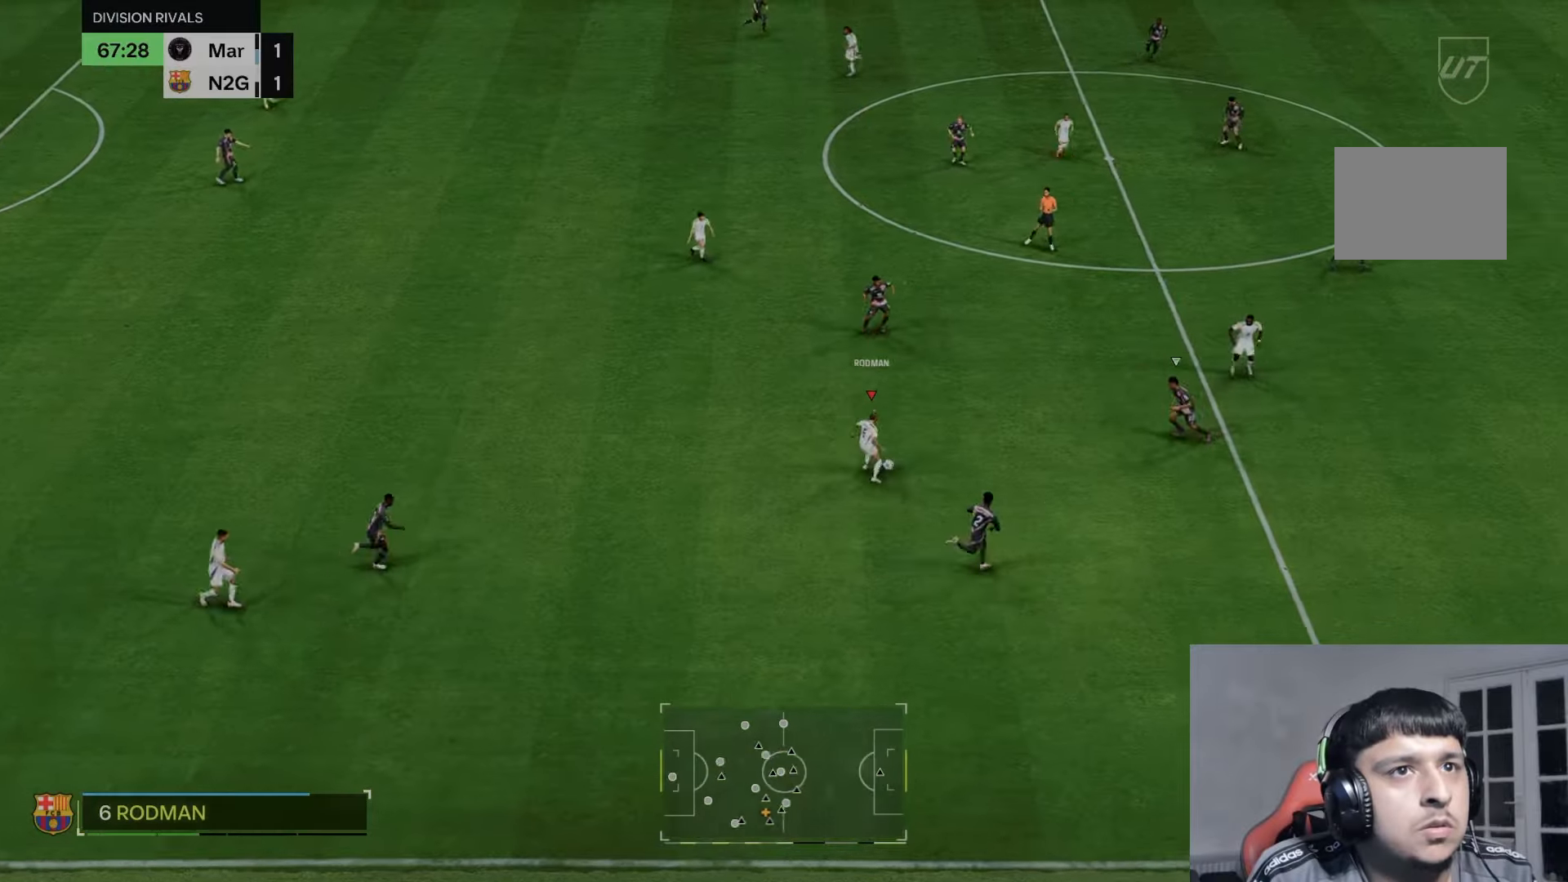
Gameplay with a controller (Xbox layout); each line is a JSON object with the inputs held at the frame after it (dt_ms = milliseconds from this image to that frame). "events" lists button and stick changes between this image and that frame as [ms after this image, input, new state], when the widget could be followed in between.
{"dt_ms": 500, "buttons": [], "left_stick": "right", "right_stick": "center", "events": [[67, "left_stick", "right"], [100, "Y", "up"]]}
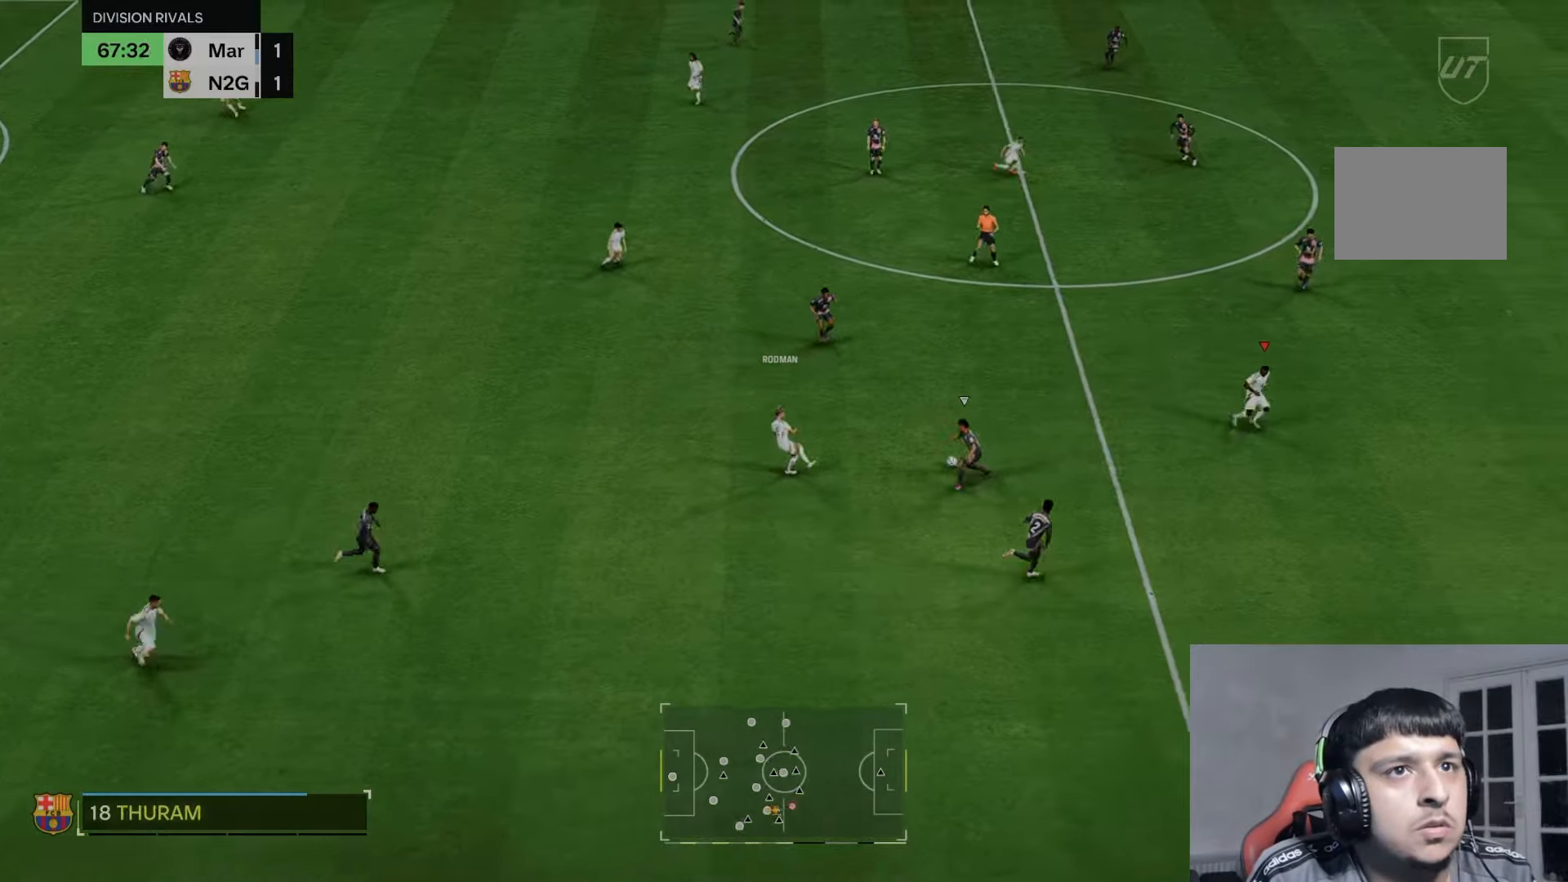
{"dt_ms": 500, "buttons": ["R2"], "left_stick": "right", "right_stick": "center", "events": [[200, "R2", "down"]]}
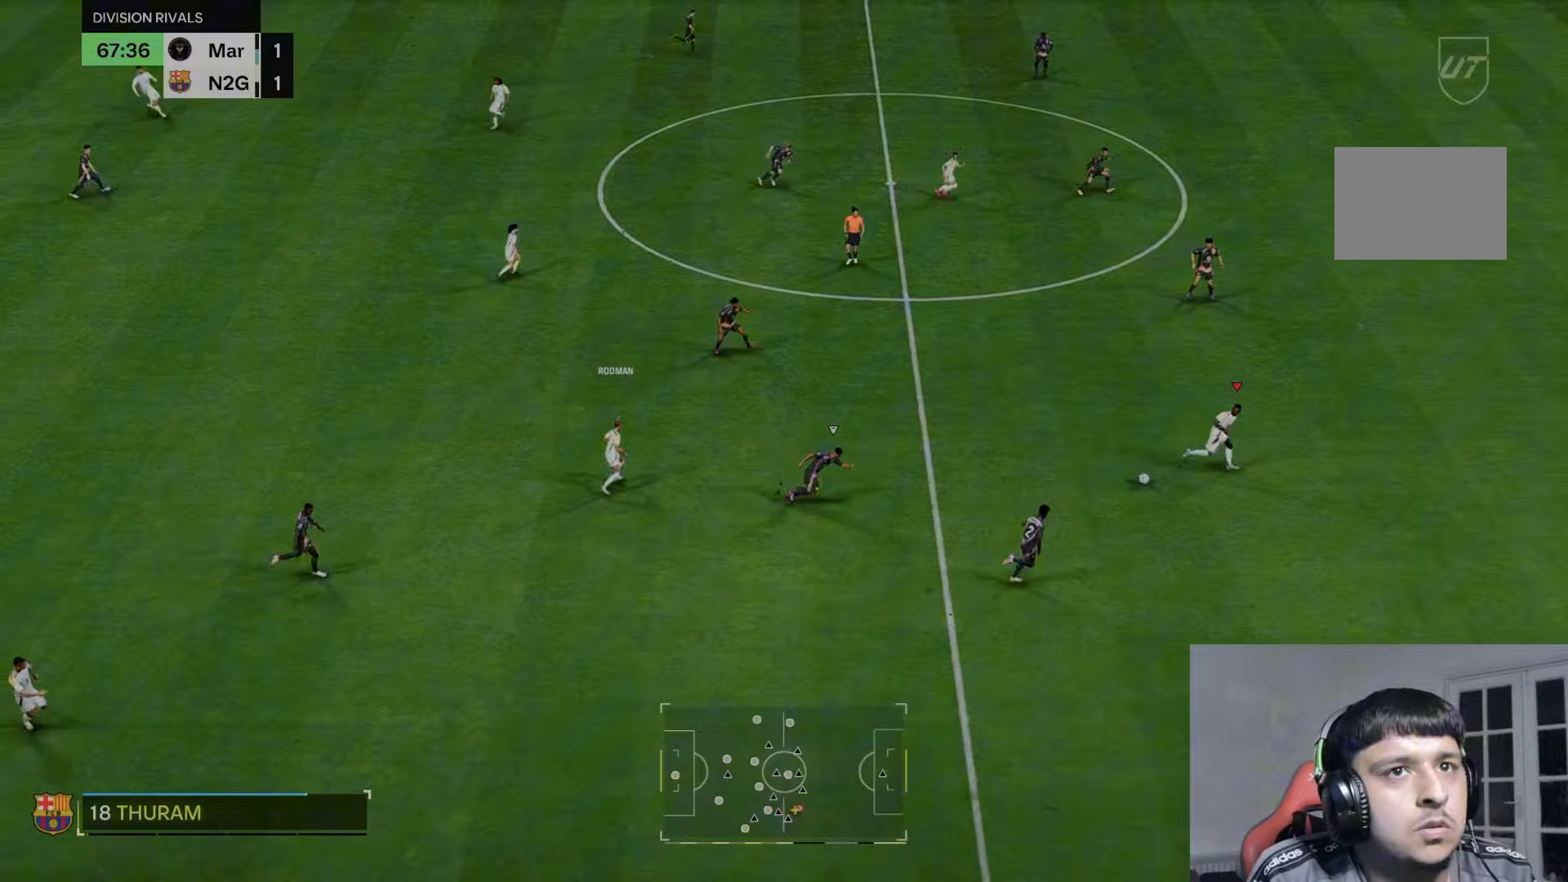
{"dt_ms": 500, "buttons": ["R2"], "left_stick": "right", "right_stick": "center", "events": []}
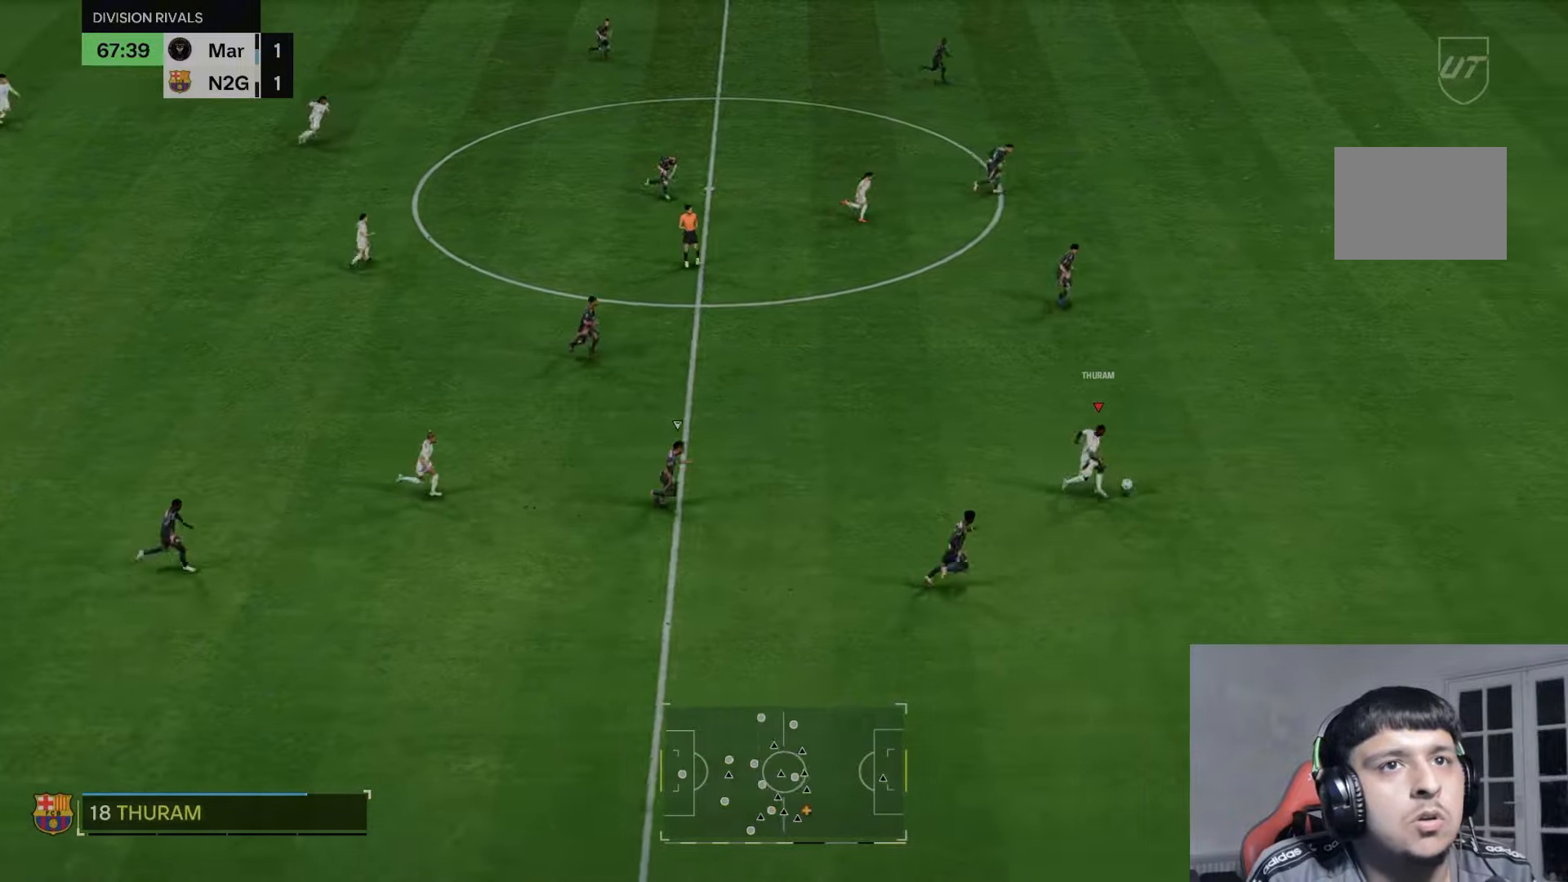
{"dt_ms": 1000, "buttons": ["L1"], "left_stick": "up-right", "right_stick": "center"}
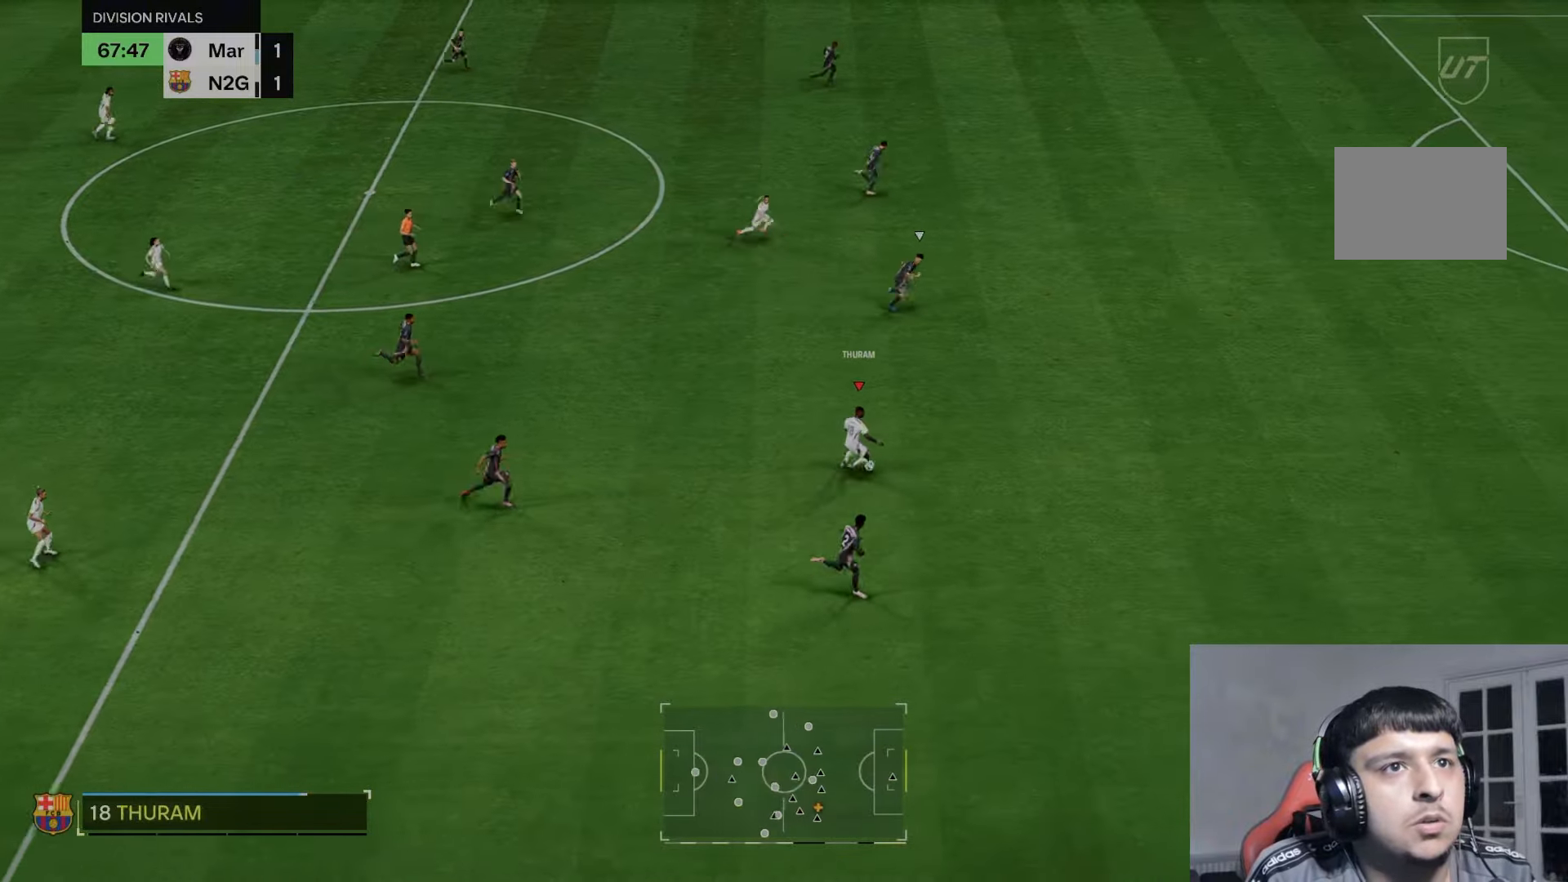
{"dt_ms": 500, "buttons": ["R2"], "left_stick": "up-right", "right_stick": "center", "events": [[200, "L1", "up"], [200, "R2", "down"]]}
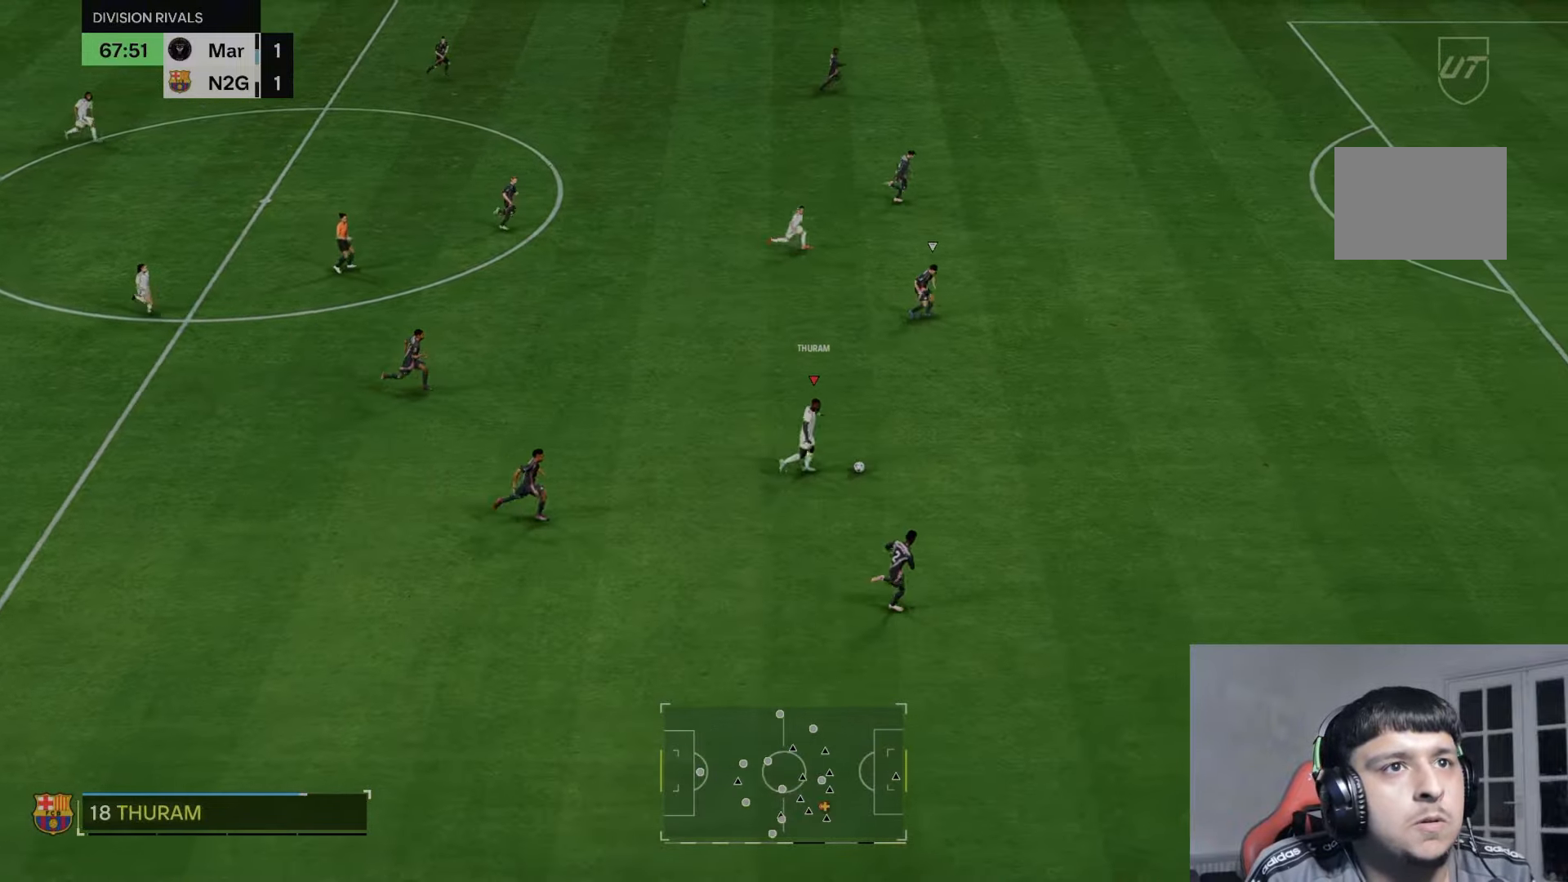
{"dt_ms": 500, "buttons": ["R2"], "left_stick": "up-right", "right_stick": "center", "events": []}
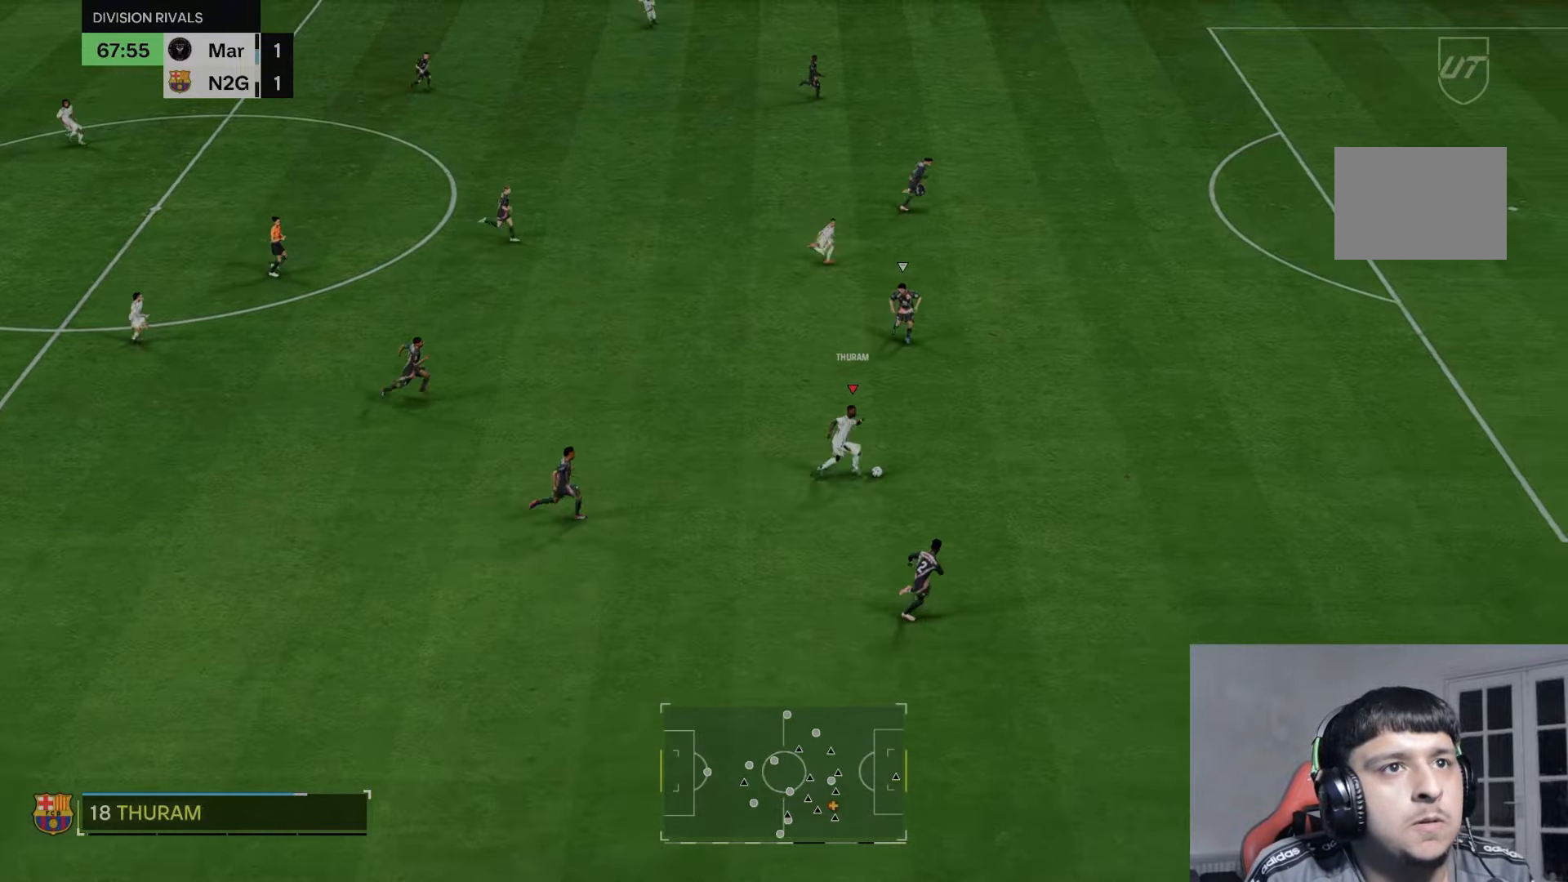
{"dt_ms": 500, "buttons": ["R2"], "left_stick": "up-right", "right_stick": "center", "events": []}
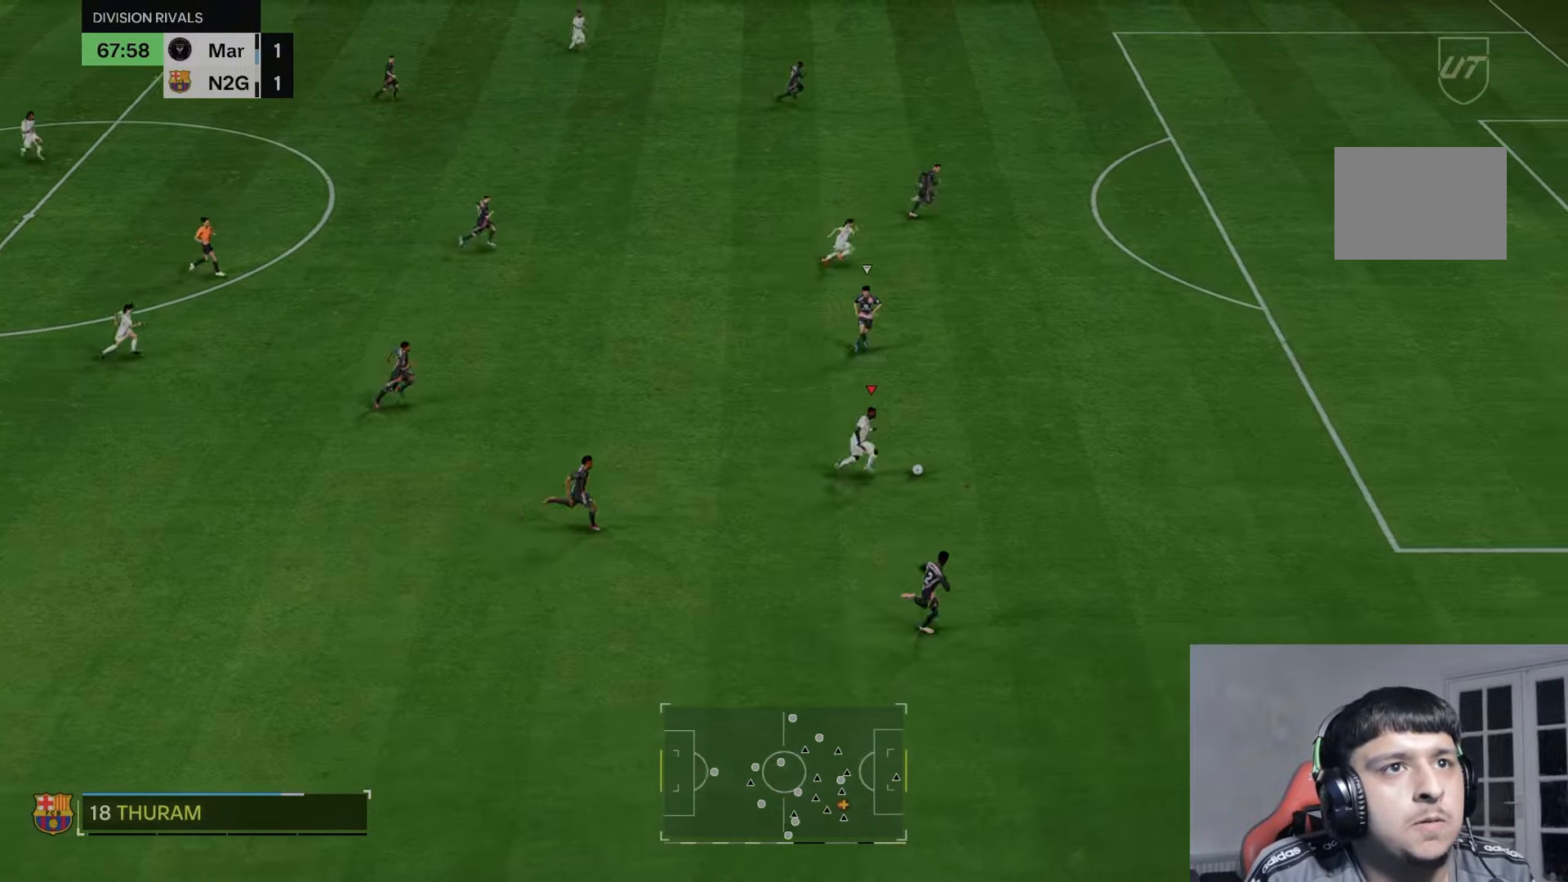
{"dt_ms": 500, "buttons": ["R2"], "left_stick": "up-right", "right_stick": "center", "events": []}
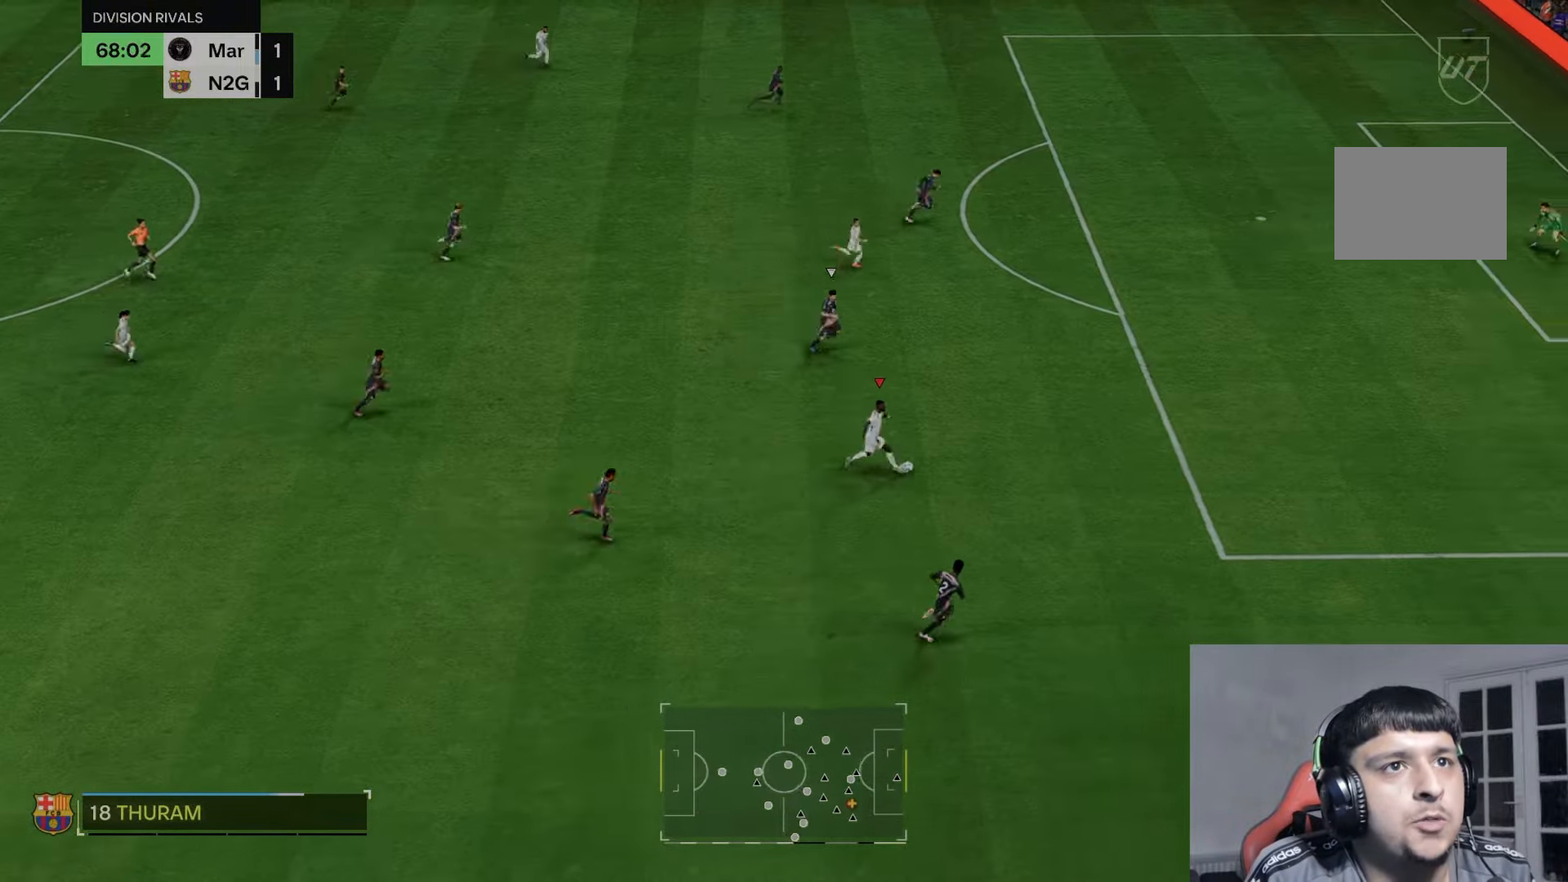
{"dt_ms": 500, "buttons": [], "left_stick": "up-right", "right_stick": "center", "events": [[500, "R2", "up"]]}
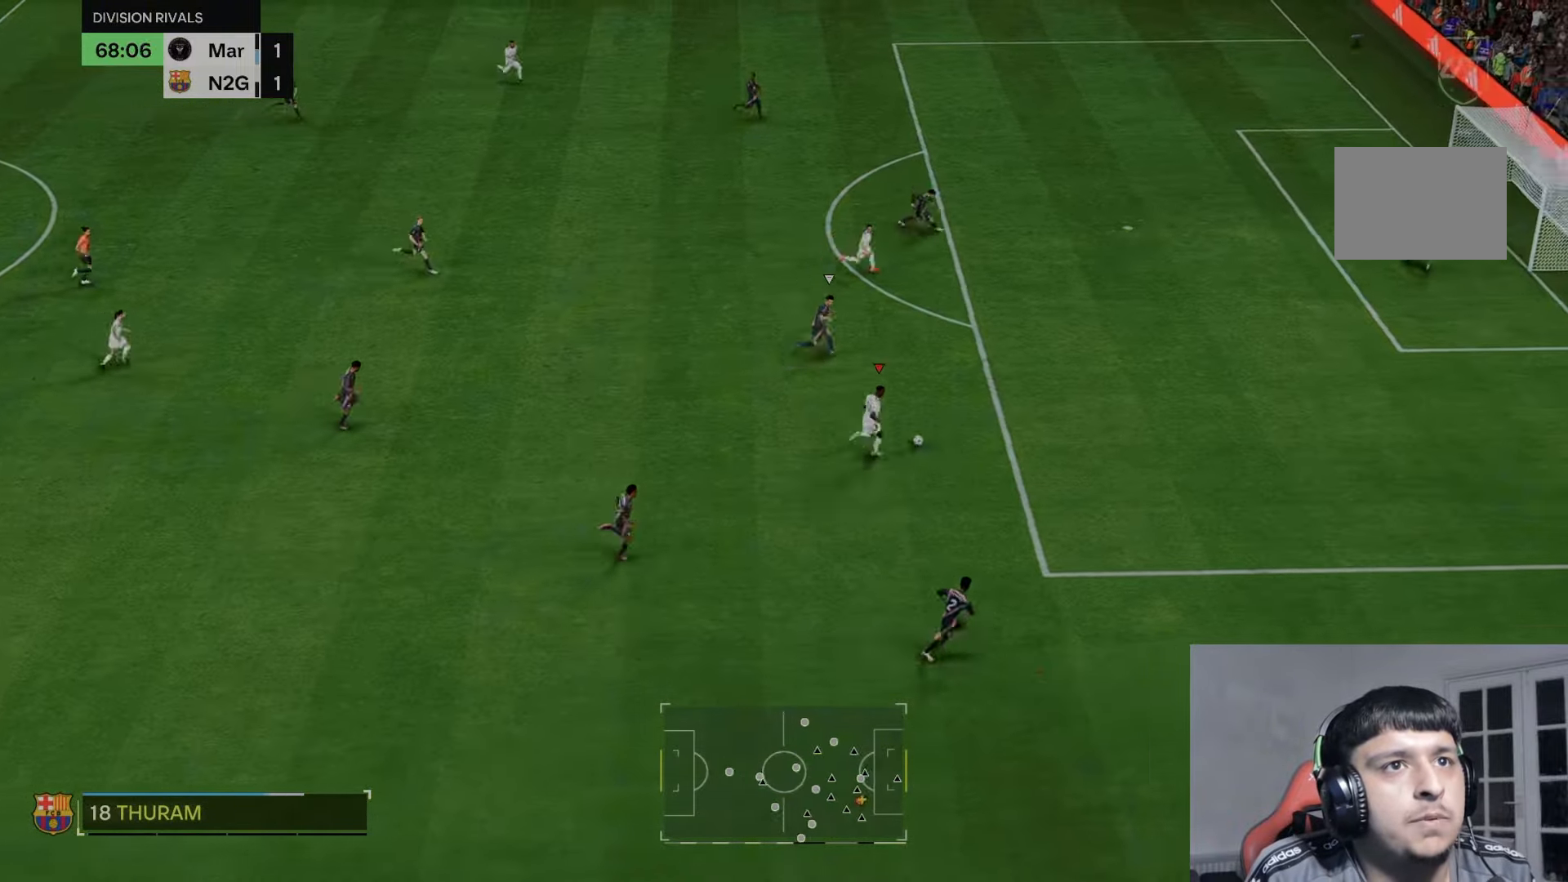
{"dt_ms": 500, "buttons": ["B", "R2"], "left_stick": "up-right", "right_stick": "center", "events": [[200, "R2", "down"], [500, "B", "down"]]}
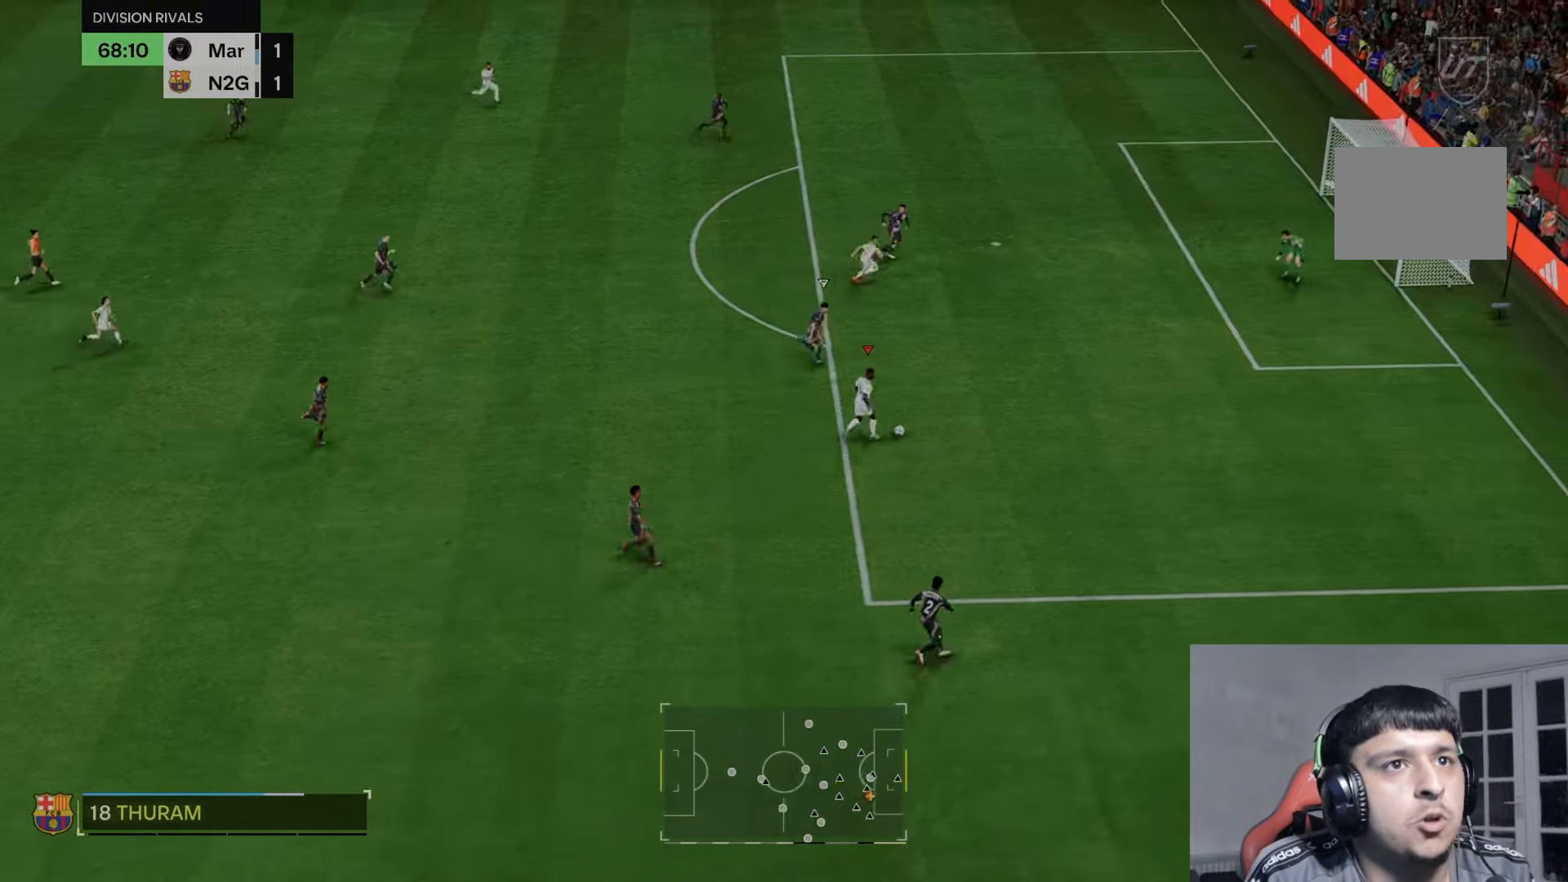
{"dt_ms": 500, "buttons": ["B"], "left_stick": "up-right", "right_stick": "center", "events": [[67, "B", "up"], [100, "X", "down"], [167, "X", "up"], [300, "R2", "up"], [400, "B", "down"]]}
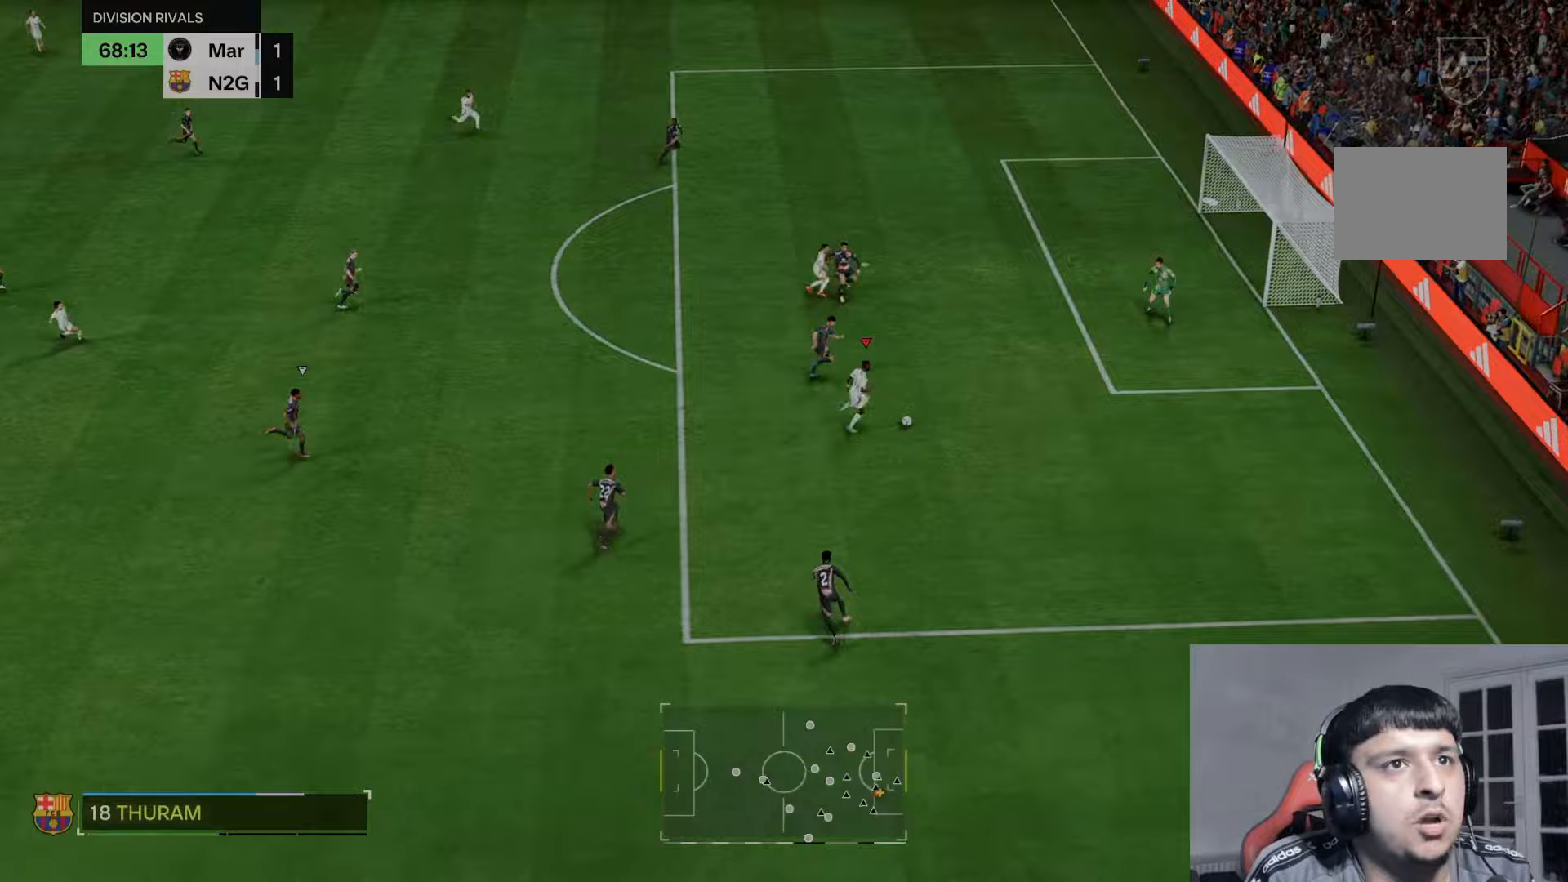
{"dt_ms": 500, "buttons": ["B"], "left_stick": "right", "right_stick": "center", "events": [[400, "left_stick", "right"]]}
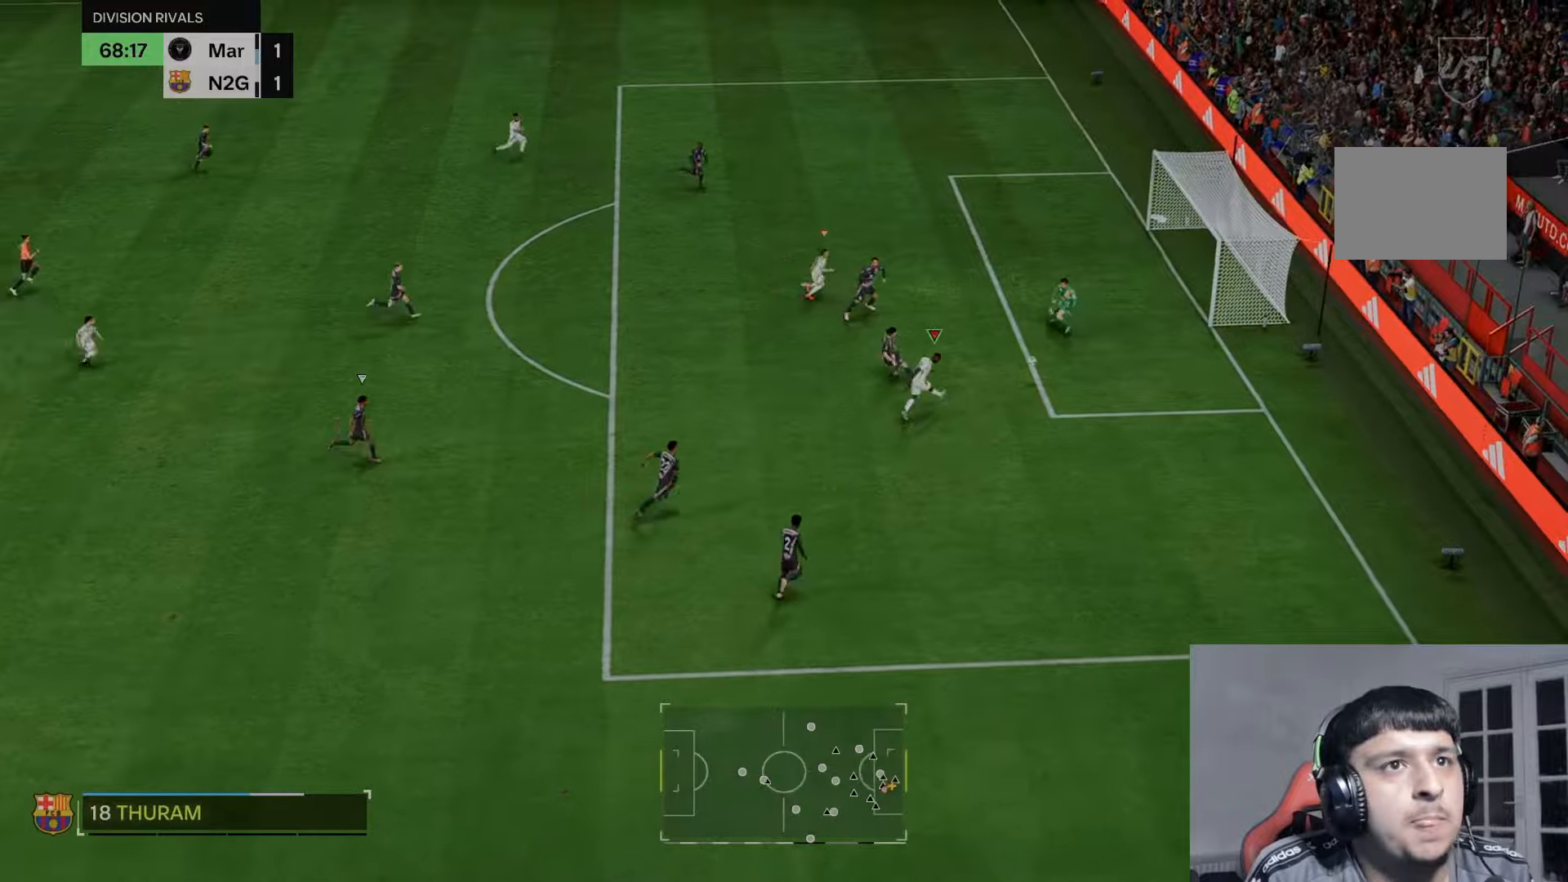
{"dt_ms": 500, "buttons": ["R2"], "left_stick": "right", "right_stick": "center"}